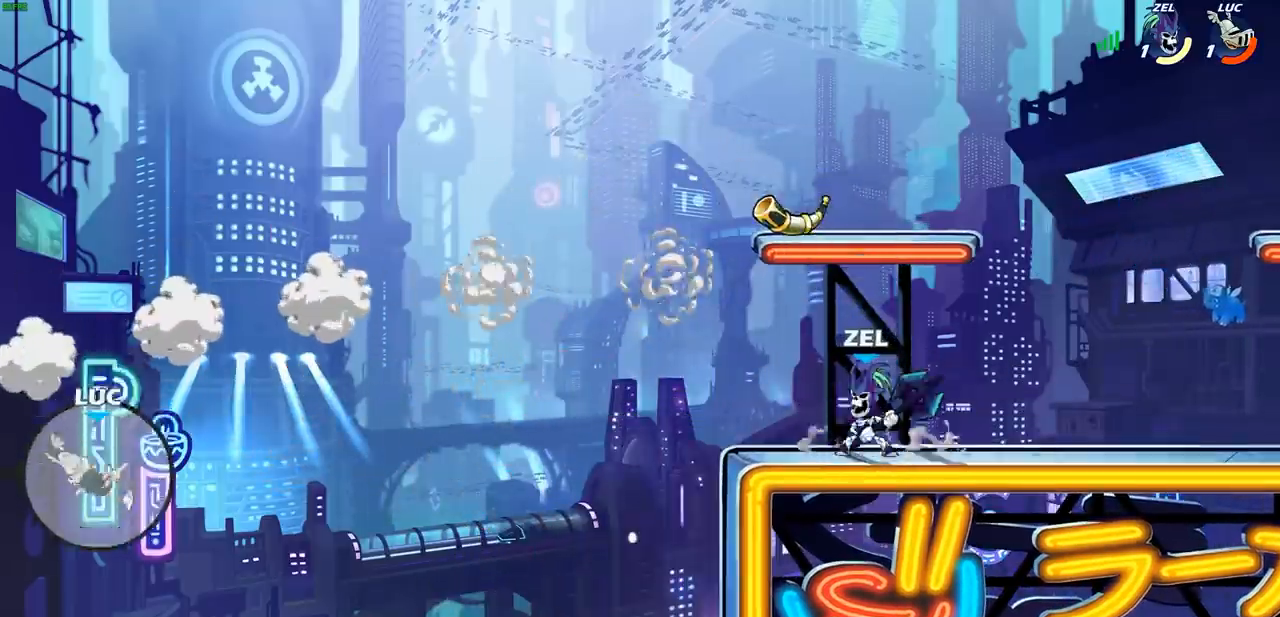
Gameplay with a controller (PlayStation layout); each line is a JSON object with the inputs held at the frame after it. "events" lists button and stick changes between this image and that frame as [ms after this image, input, new state], when the widget could be followed in between. Not read: L1 R1 R3 right_stick.
{"buttons": ["CROSS"], "left_stick": "right", "events": [[150, "CROSS", "up"], [267, "CROSS", "down"]]}
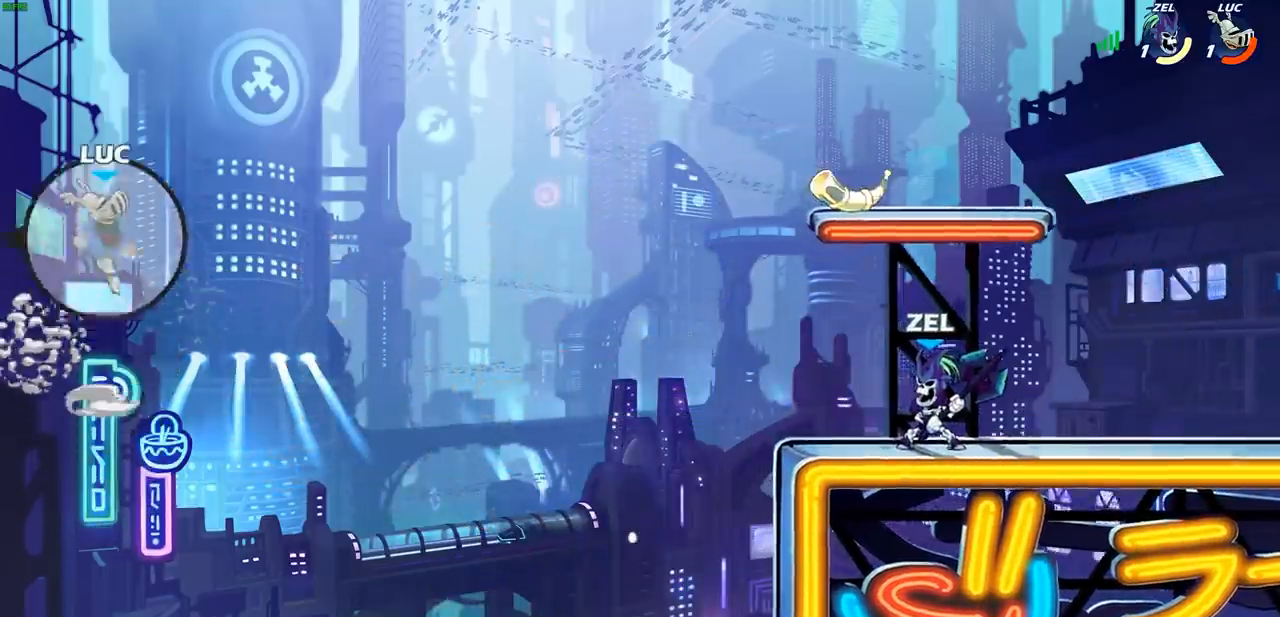
{"buttons": [], "left_stick": "right", "events": [[50, "CROSS", "up"]]}
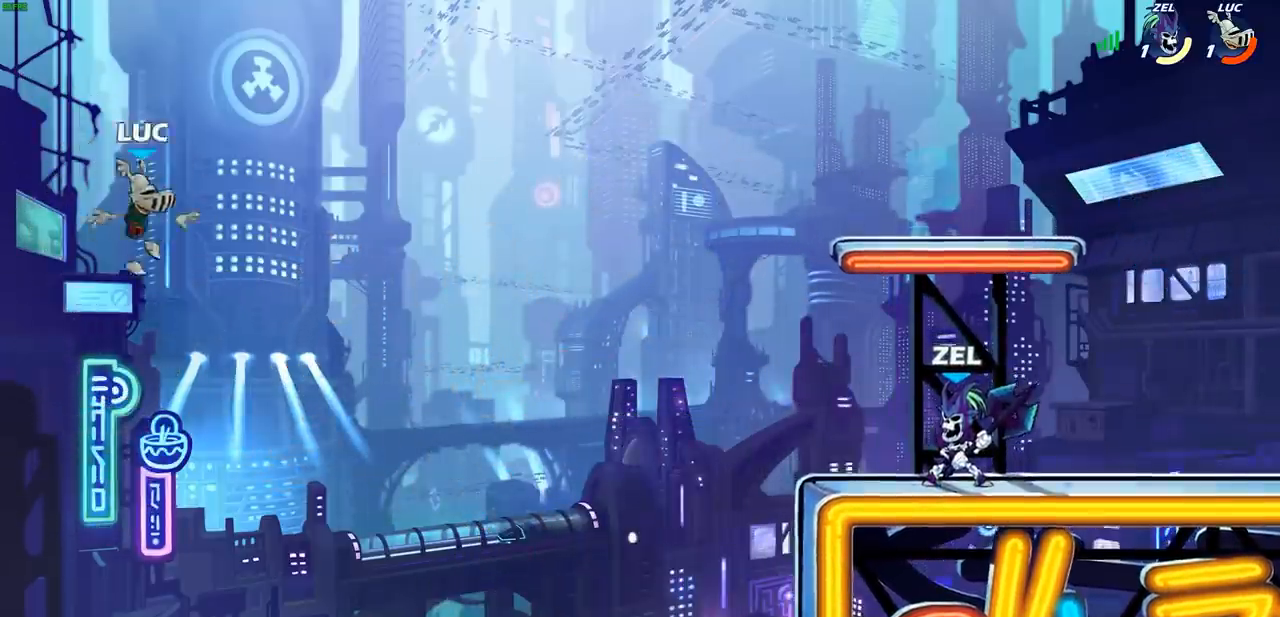
{"buttons": [], "left_stick": "up-right", "events": [[283, "left_stick", "up-right"]]}
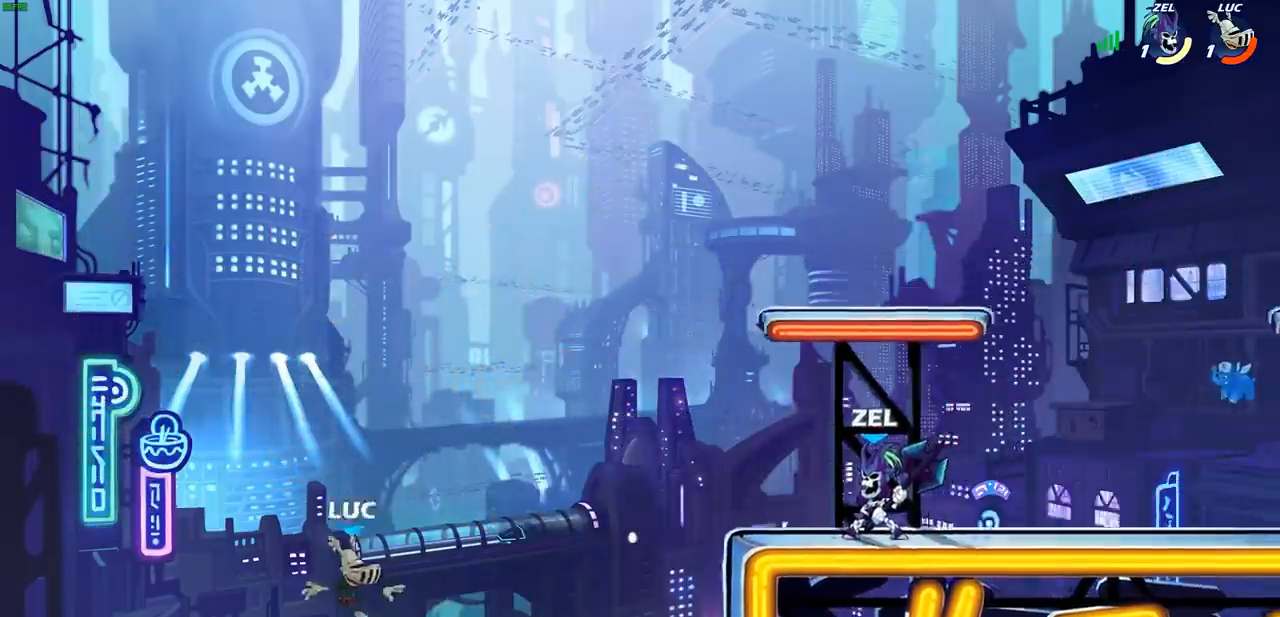
{"buttons": ["R2"], "left_stick": "up-right", "events": [[333, "R2", "down"]]}
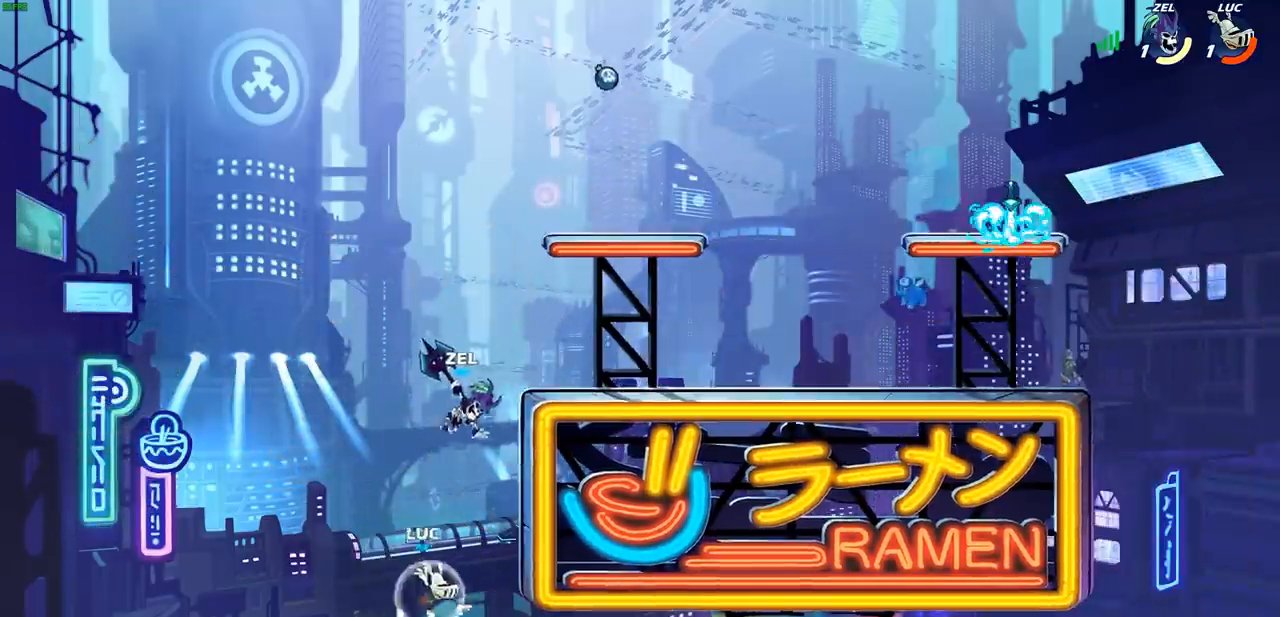
{"buttons": [], "left_stick": "up-right", "events": [[350, "R2", "up"], [367, "R2", "down"], [383, "R2", "up"]]}
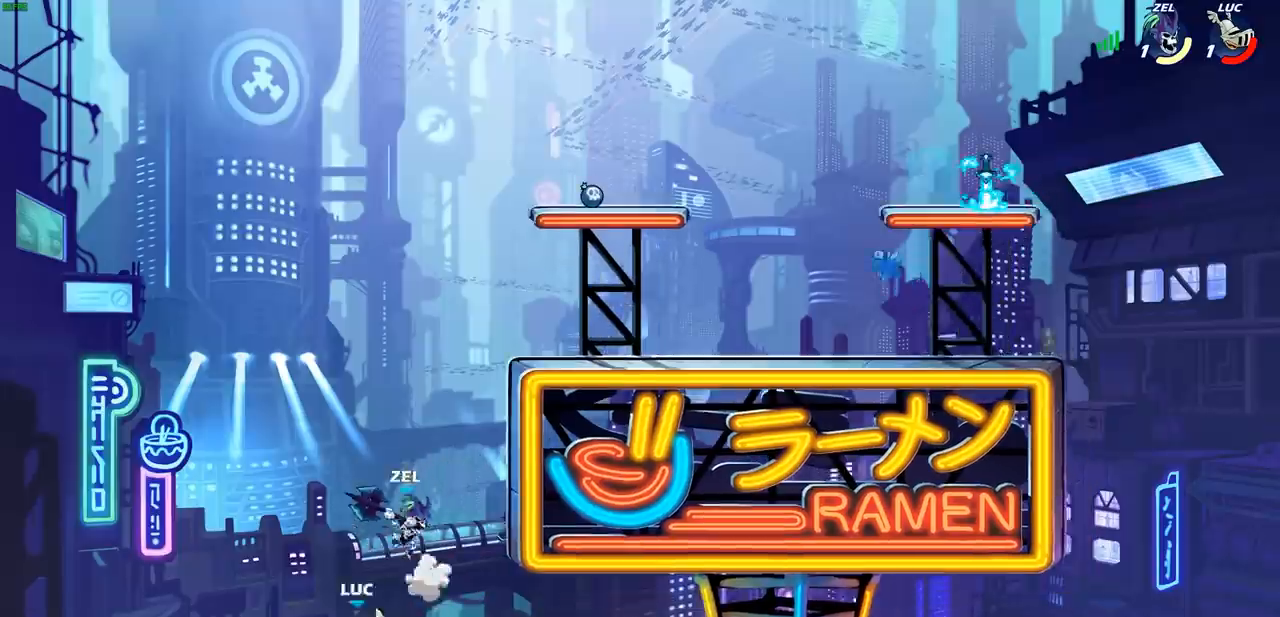
{"buttons": [], "left_stick": "up-right", "events": [[133, "CROSS", "down"], [267, "CROSS", "up"], [333, "CROSS", "down"], [433, "CROSS", "up"]]}
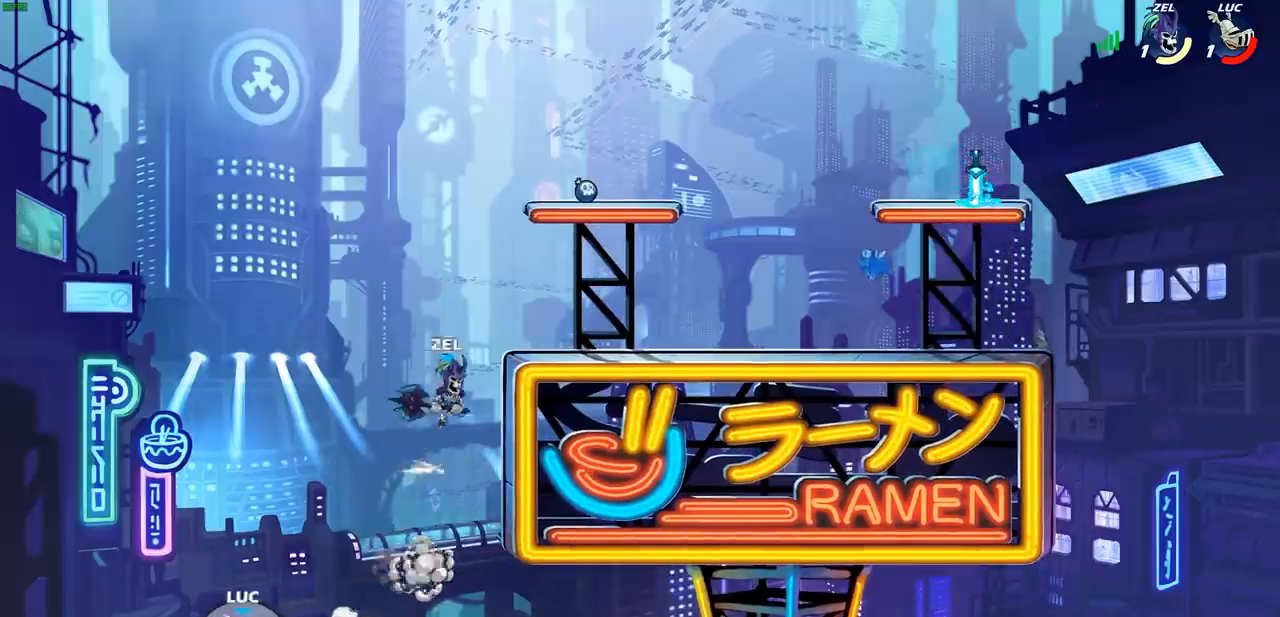
{"buttons": [], "left_stick": "up-right", "events": [[17, "CROSS", "down"], [217, "CIRCLE", "down"], [217, "CROSS", "up"], [367, "CIRCLE", "up"]]}
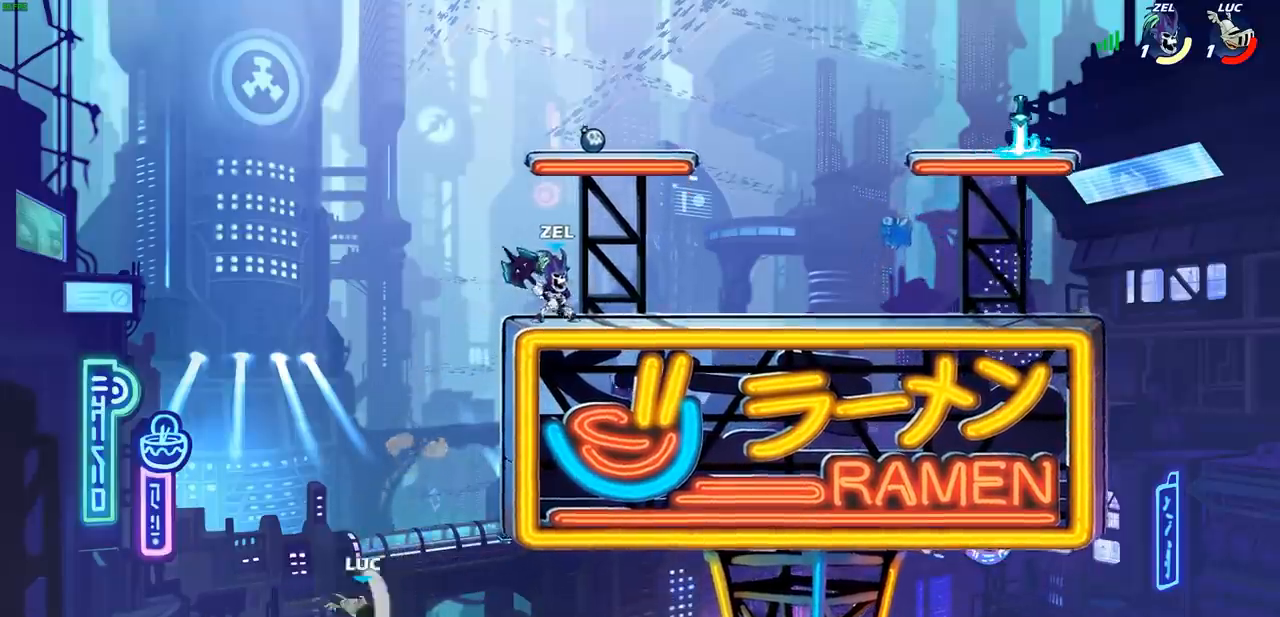
{"buttons": [], "left_stick": "down-left", "events": [[433, "left_stick", "down-left"]]}
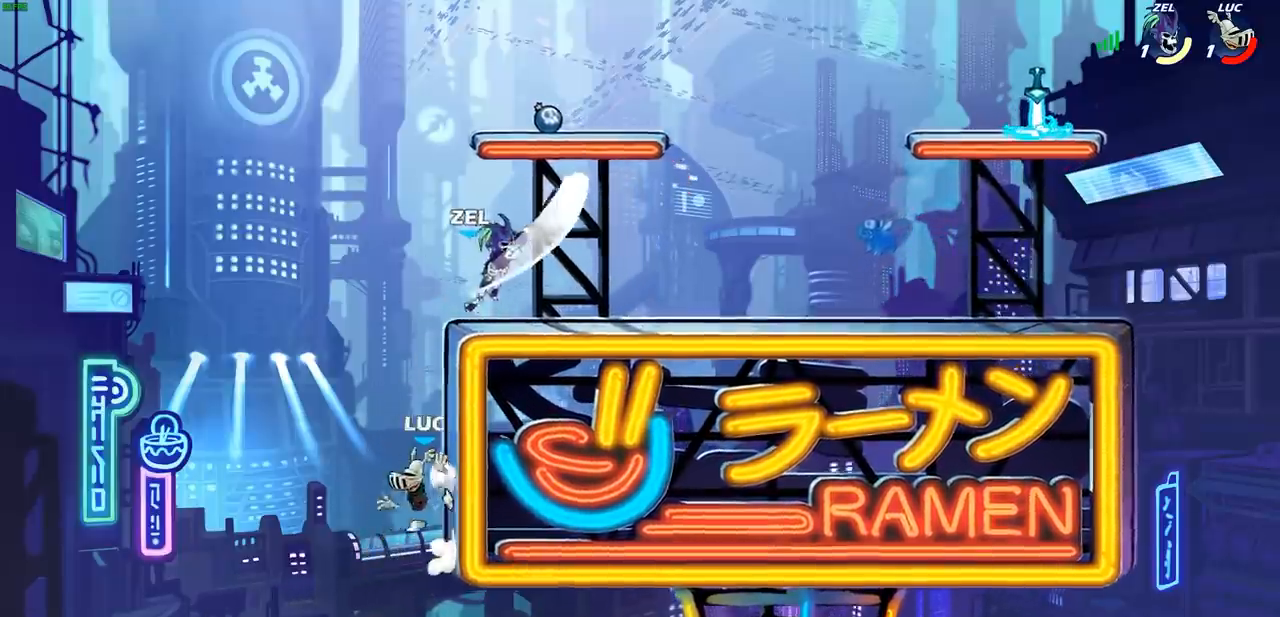
{"buttons": [], "left_stick": "center", "events": [[150, "CROSS", "down"], [150, "left_stick", "down-right"], [267, "CIRCLE", "down"], [267, "left_stick", "up-right"], [300, "CROSS", "up"], [317, "CIRCLE", "up"], [367, "CIRCLE", "down"], [450, "left_stick", "center"], [483, "CIRCLE", "up"]]}
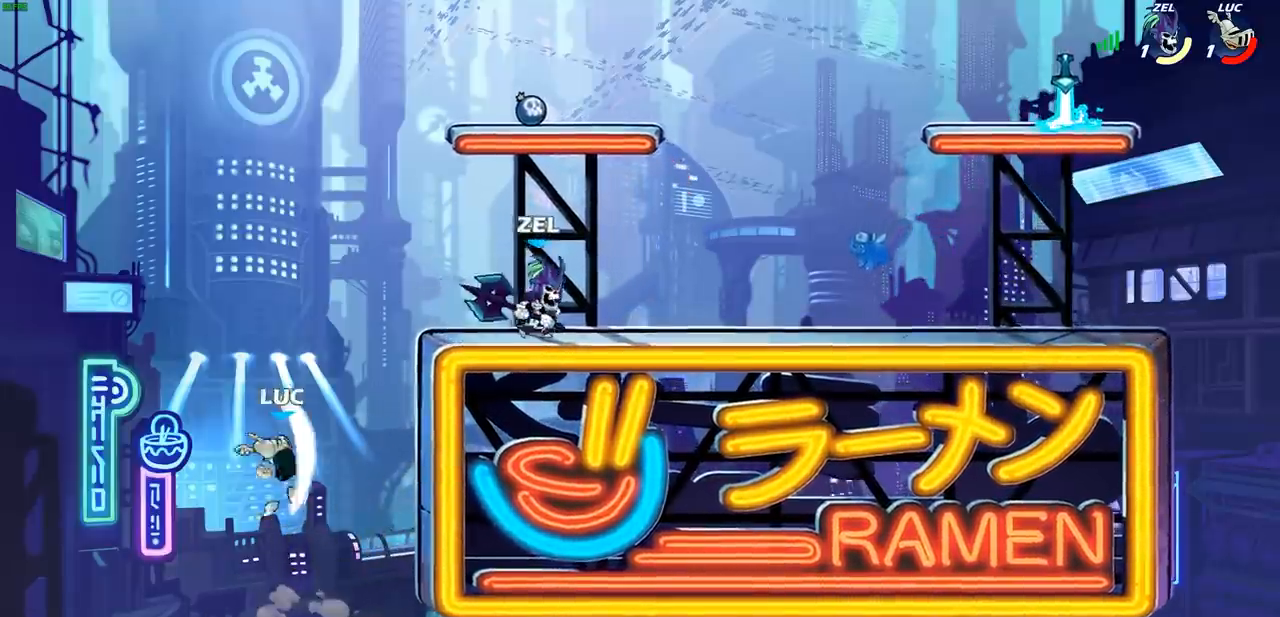
{"buttons": ["CROSS"], "left_stick": "up-right", "events": [[67, "left_stick", "left"], [233, "left_stick", "up-right"], [433, "CROSS", "down"]]}
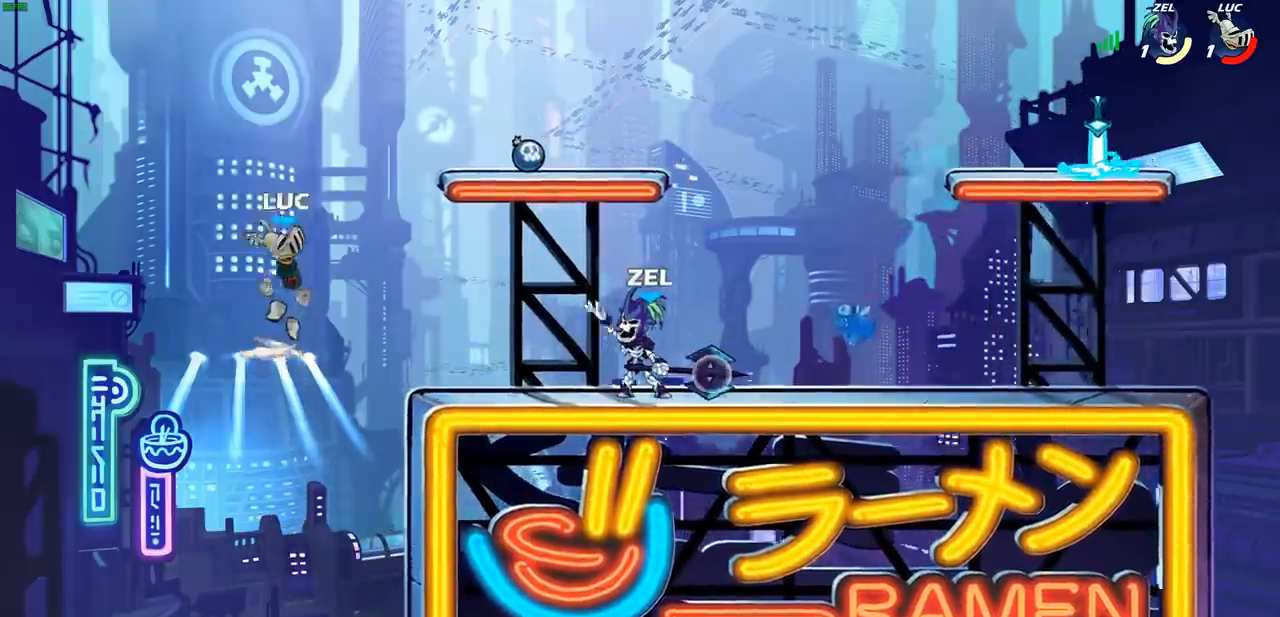
{"buttons": [], "left_stick": "down-right", "events": [[133, "CROSS", "up"], [183, "R2", "down"], [333, "R2", "up"], [367, "left_stick", "down-right"]]}
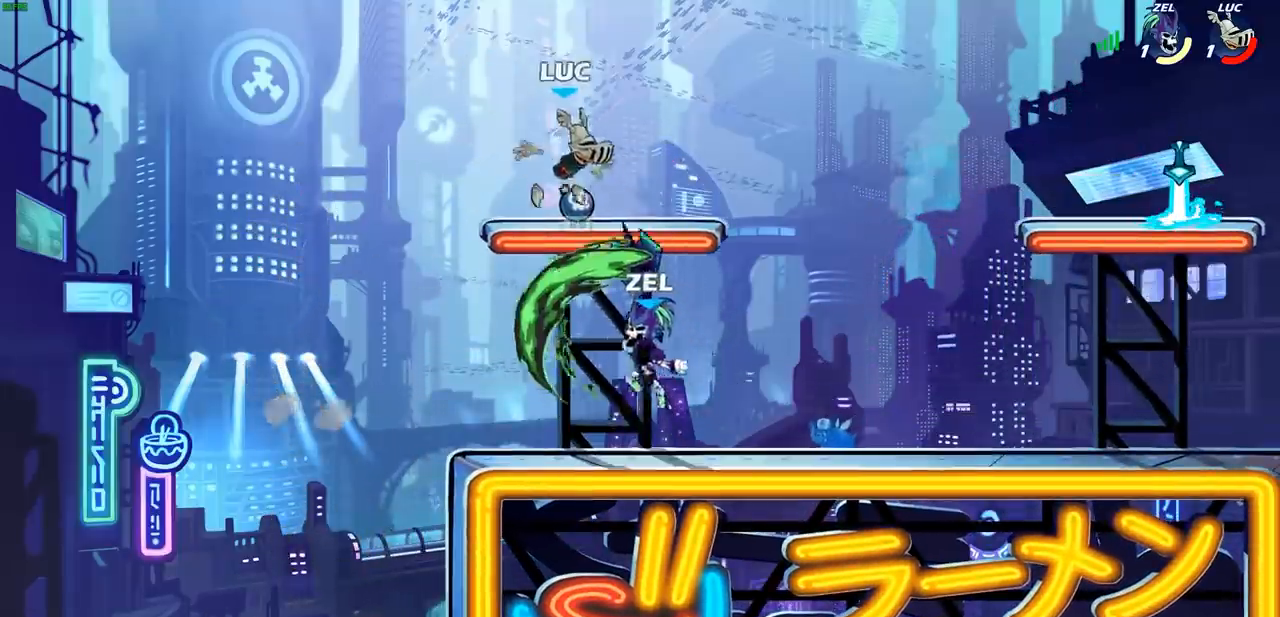
{"buttons": [], "left_stick": "center"}
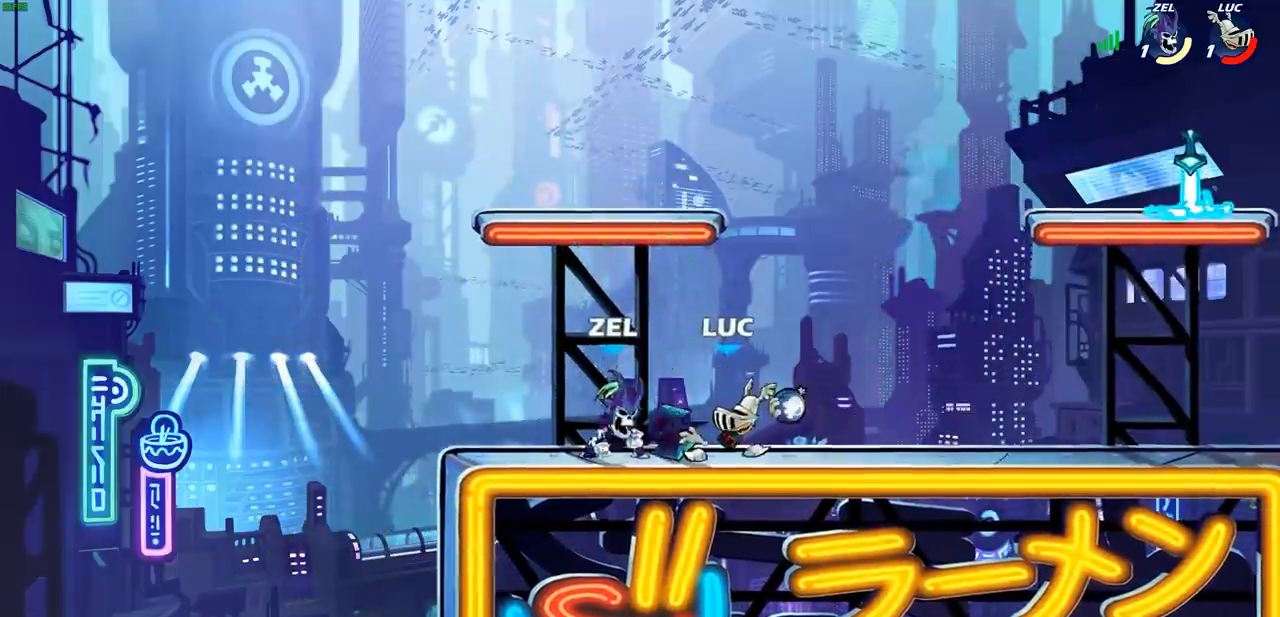
{"buttons": [], "left_stick": "center", "events": []}
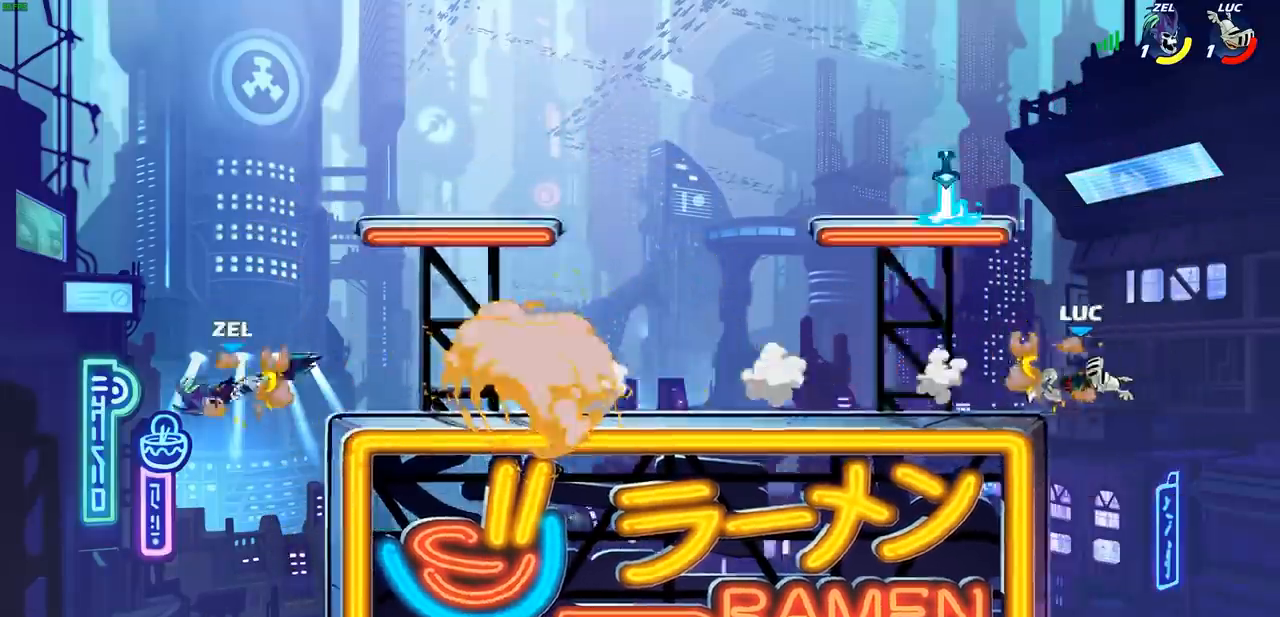
{"buttons": ["R2"], "left_stick": "left", "events": [[17, "left_stick", "left"], [50, "R2", "down"], [150, "R2", "up"], [233, "R2", "down"], [333, "R2", "up"], [417, "R2", "down"]]}
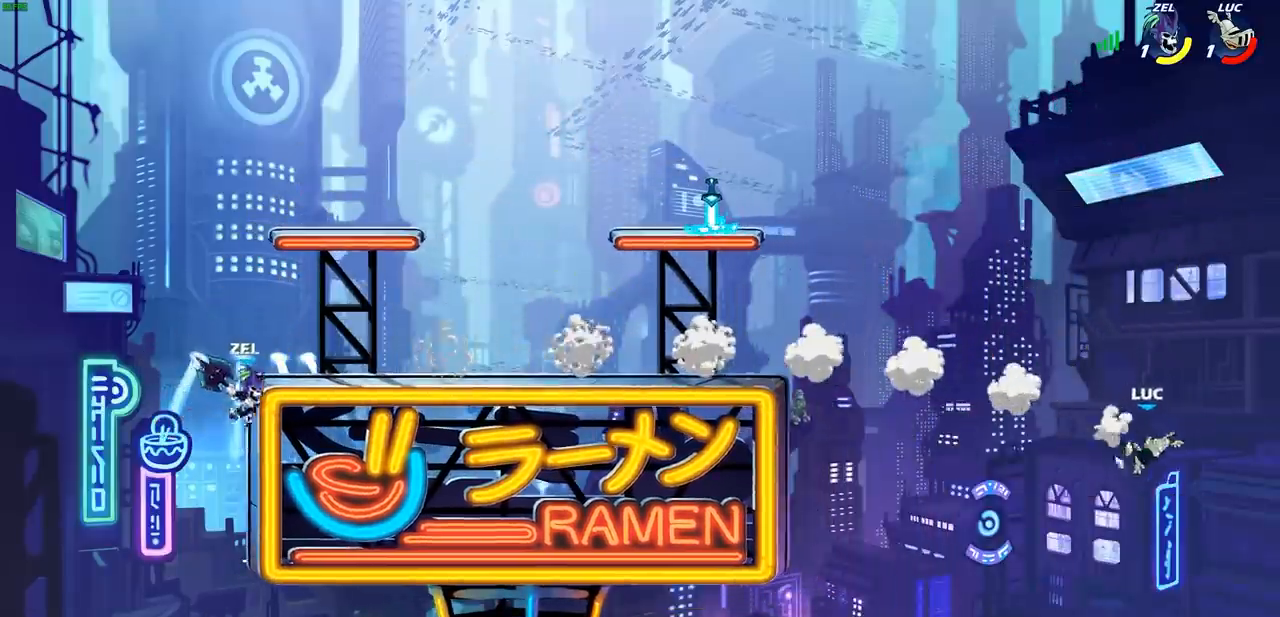
{"buttons": ["CIRCLE"], "left_stick": "left", "events": [[17, "R2", "up"], [83, "R2", "down"], [233, "R2", "up"], [267, "CROSS", "down"], [383, "CIRCLE", "down"], [400, "CROSS", "up"]]}
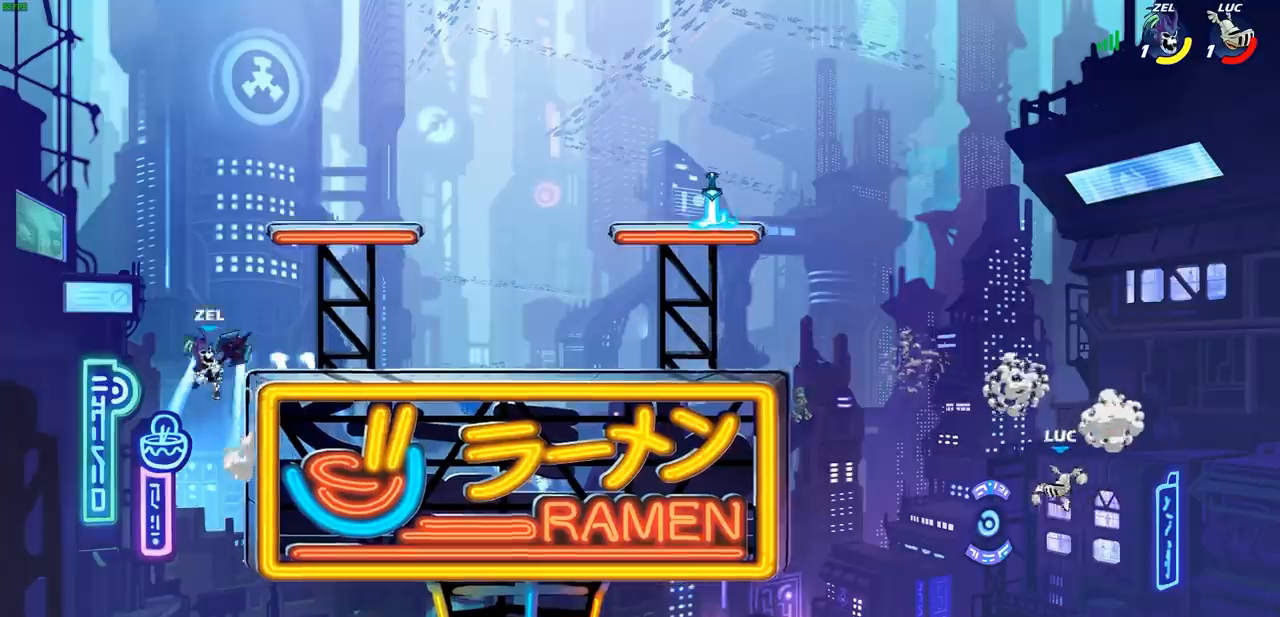
{"buttons": ["CROSS"], "left_stick": "left", "events": [[17, "CIRCLE", "up"], [450, "CROSS", "down"]]}
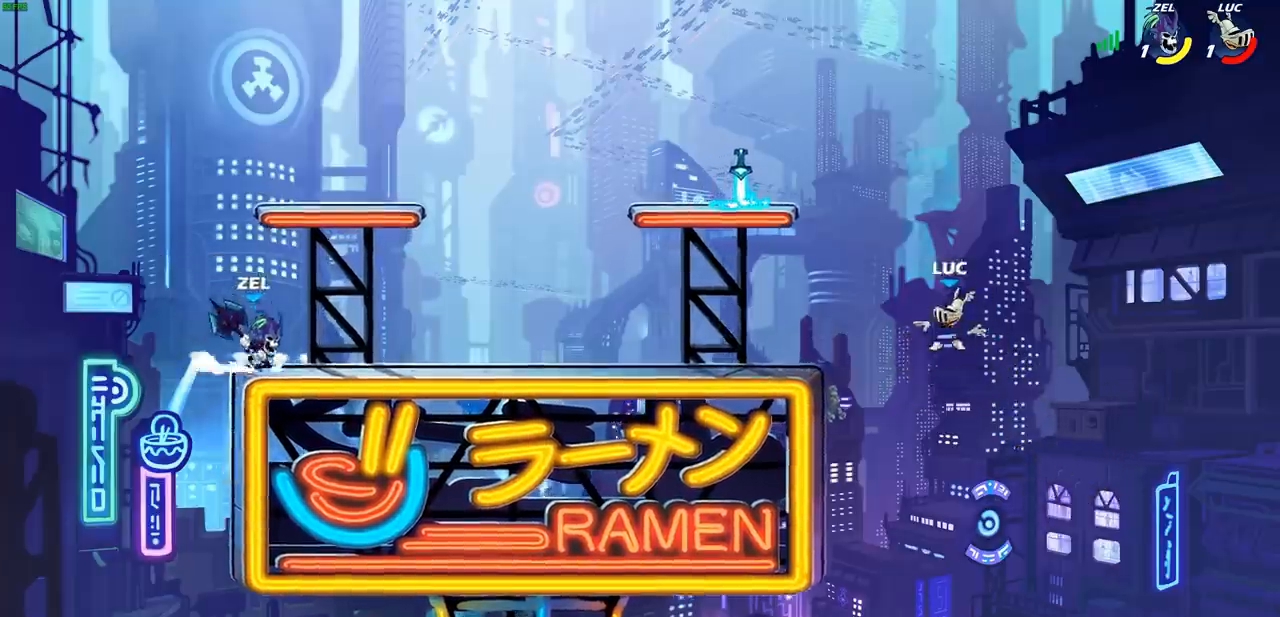
{"buttons": ["CROSS"], "left_stick": "up-right", "events": [[67, "CROSS", "up"], [150, "CROSS", "down"], [317, "CROSS", "up"], [400, "CROSS", "down"], [400, "left_stick", "up-right"]]}
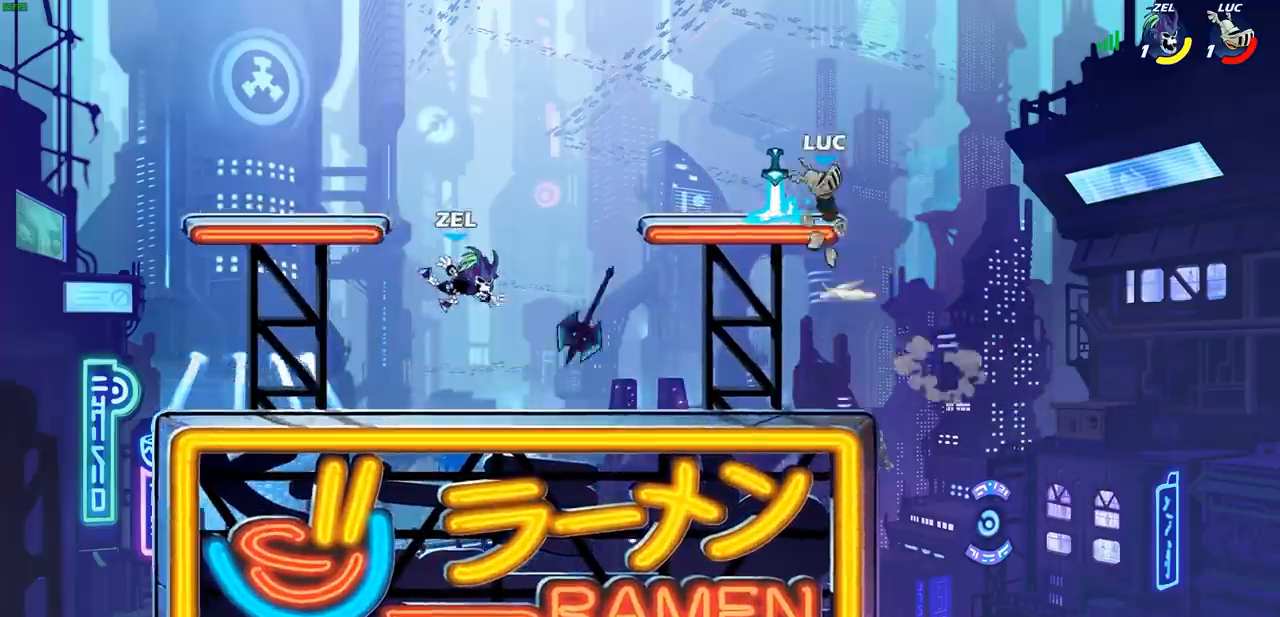
{"buttons": [], "left_stick": "down", "events": [[50, "CROSS", "up"], [150, "left_stick", "down"], [367, "left_stick", "down-right"], [483, "left_stick", "down"]]}
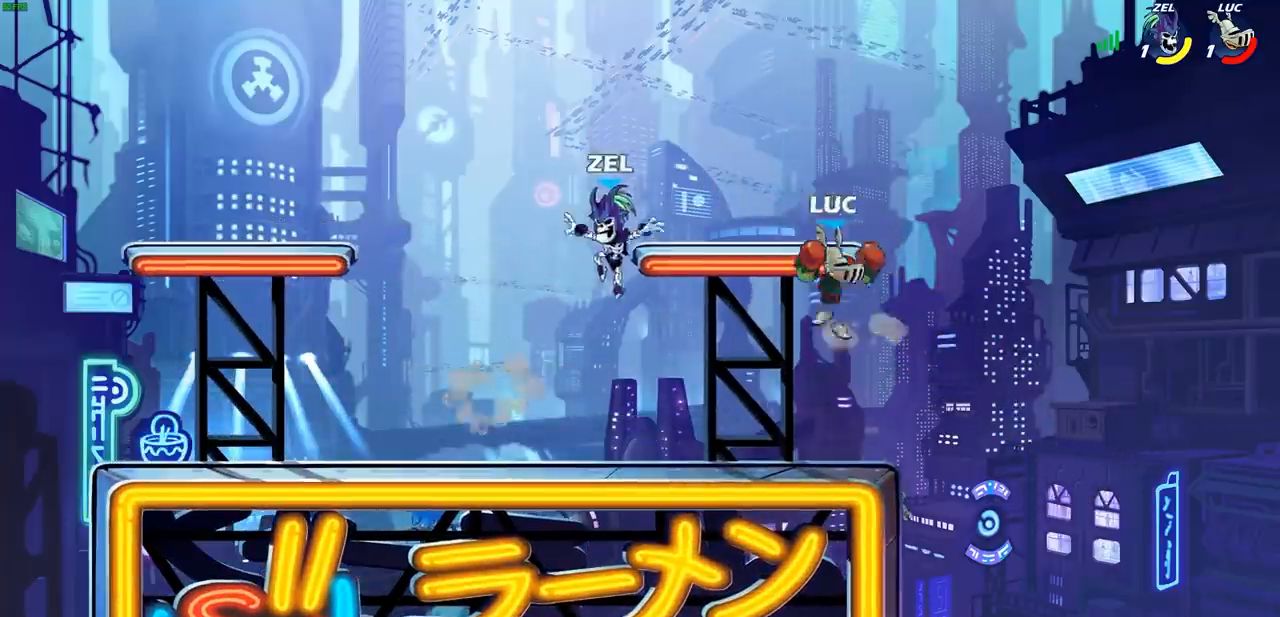
{"buttons": [], "left_stick": "left", "events": [[67, "left_stick", "down-left"], [150, "left_stick", "left"], [250, "SQUARE", "down"], [350, "SQUARE", "up"]]}
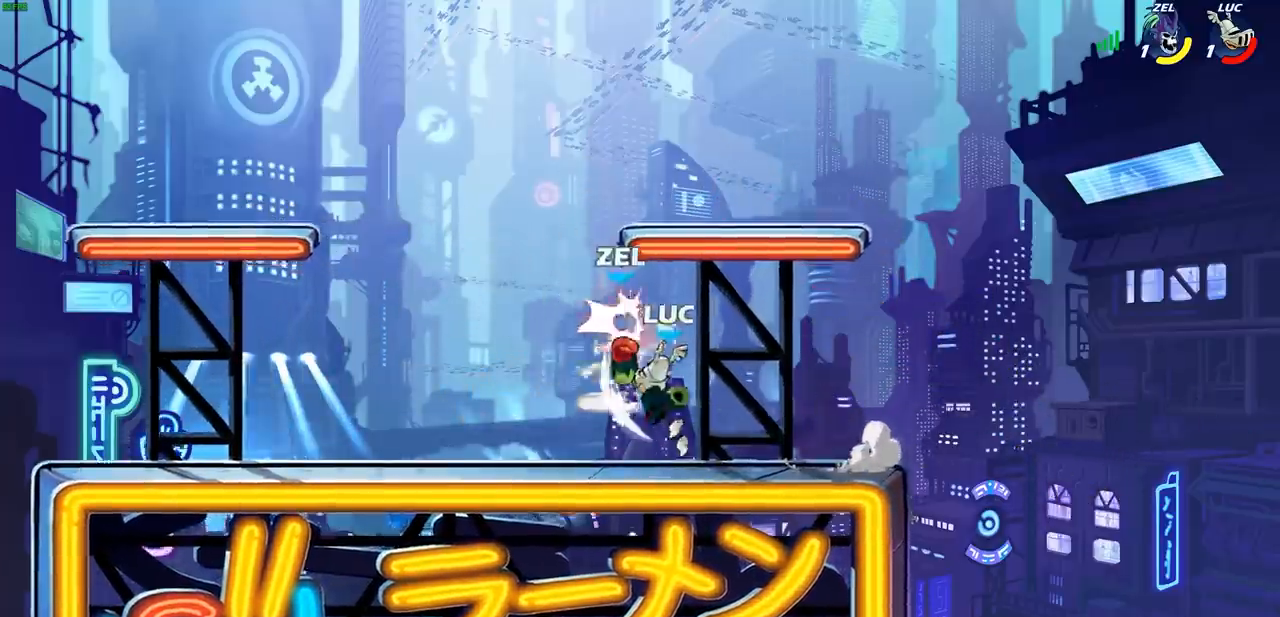
{"buttons": [], "left_stick": "left", "events": [[33, "left_stick", "center"], [217, "SQUARE", "down"], [300, "SQUARE", "up"], [367, "left_stick", "left"]]}
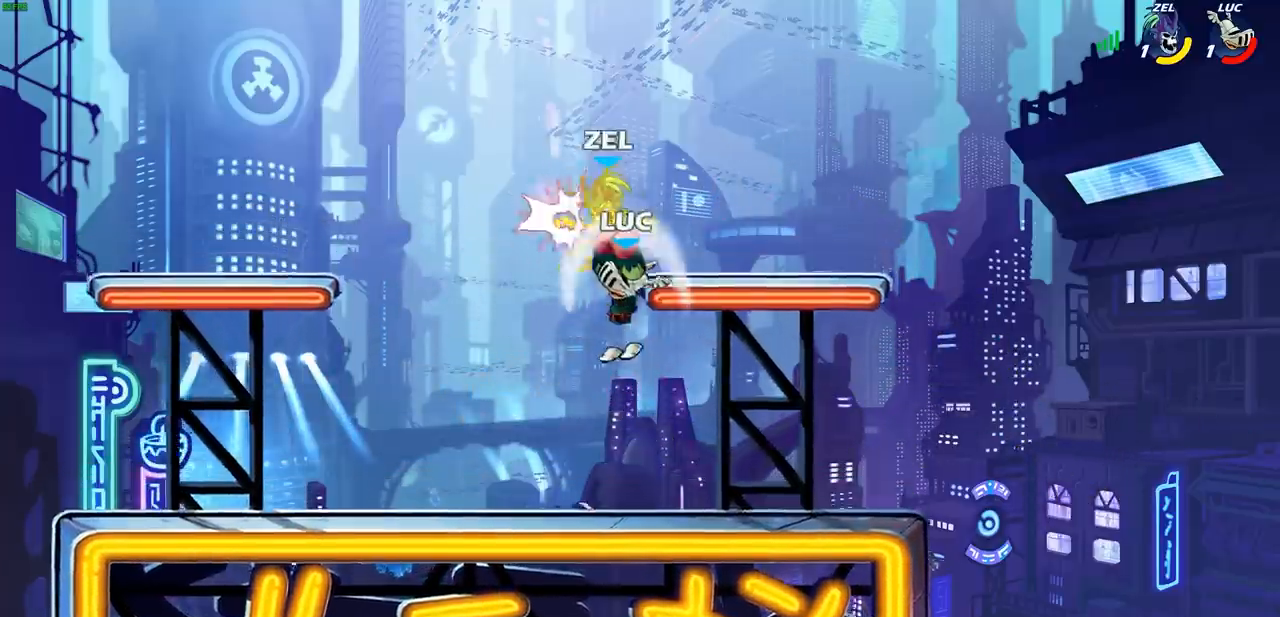
{"buttons": ["SQUARE", "R2"], "left_stick": "down", "events": [[200, "left_stick", "center"], [400, "R2", "down"], [433, "left_stick", "down"], [467, "SQUARE", "down"]]}
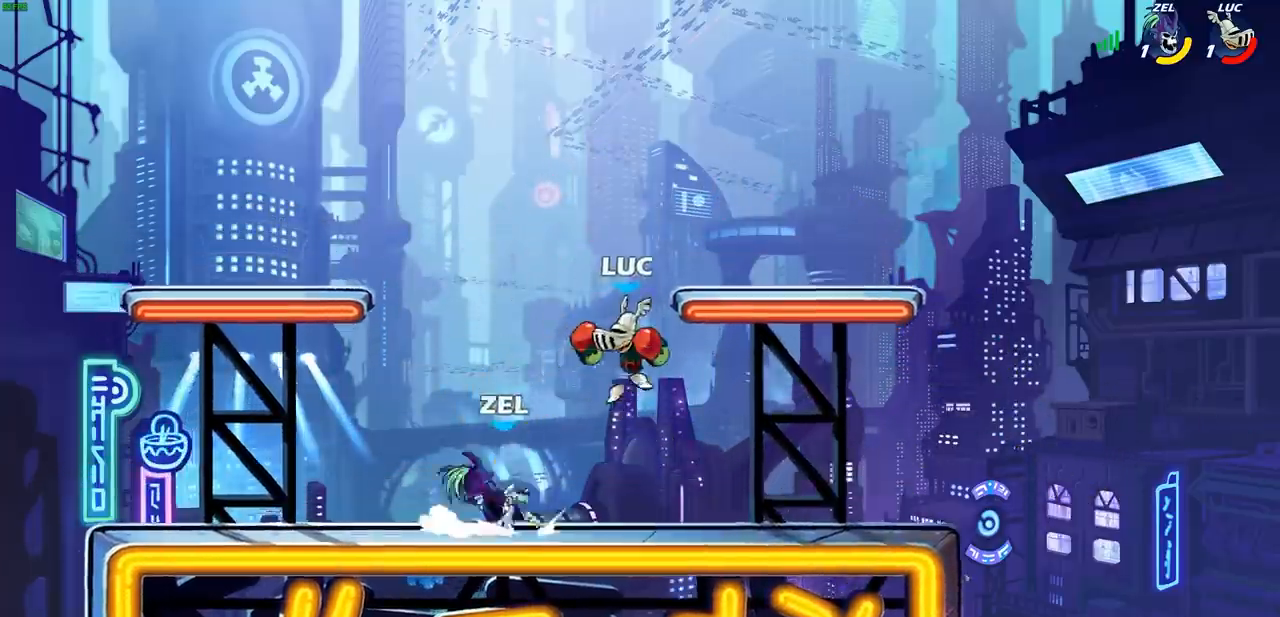
{"buttons": [], "left_stick": "center", "events": [[33, "R2", "up"], [67, "SQUARE", "up"], [117, "left_stick", "center"], [267, "left_stick", "left"], [350, "R2", "down"], [367, "left_stick", "center"], [433, "R2", "up"]]}
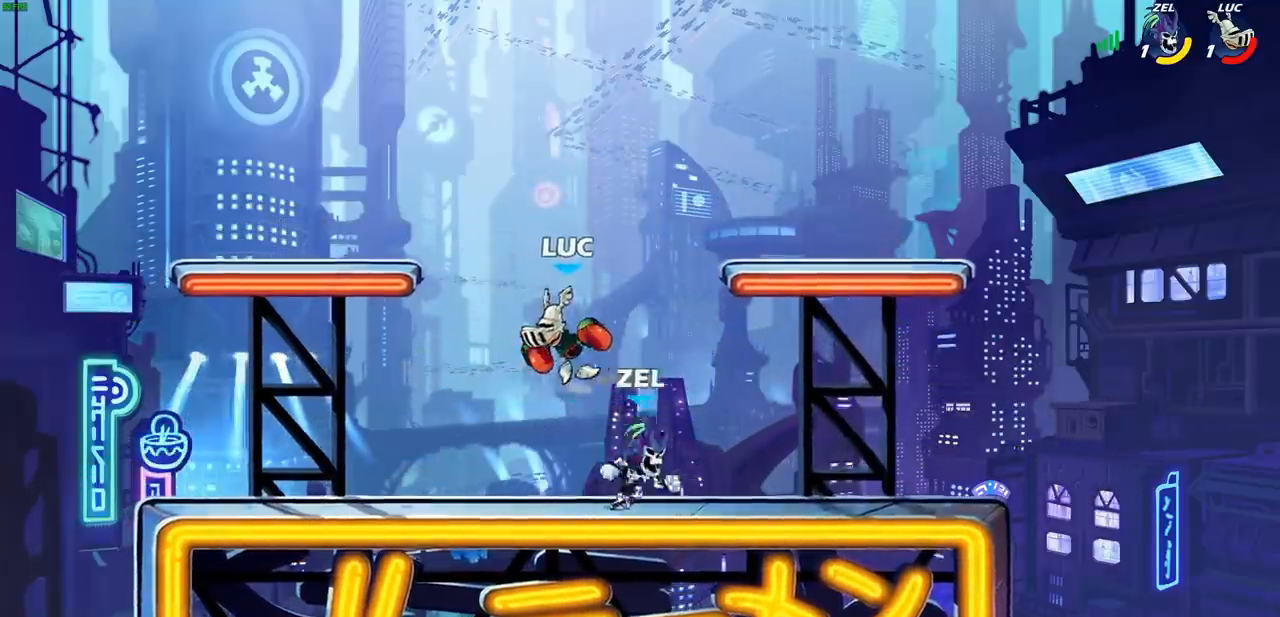
{"buttons": ["SQUARE"], "left_stick": "down"}
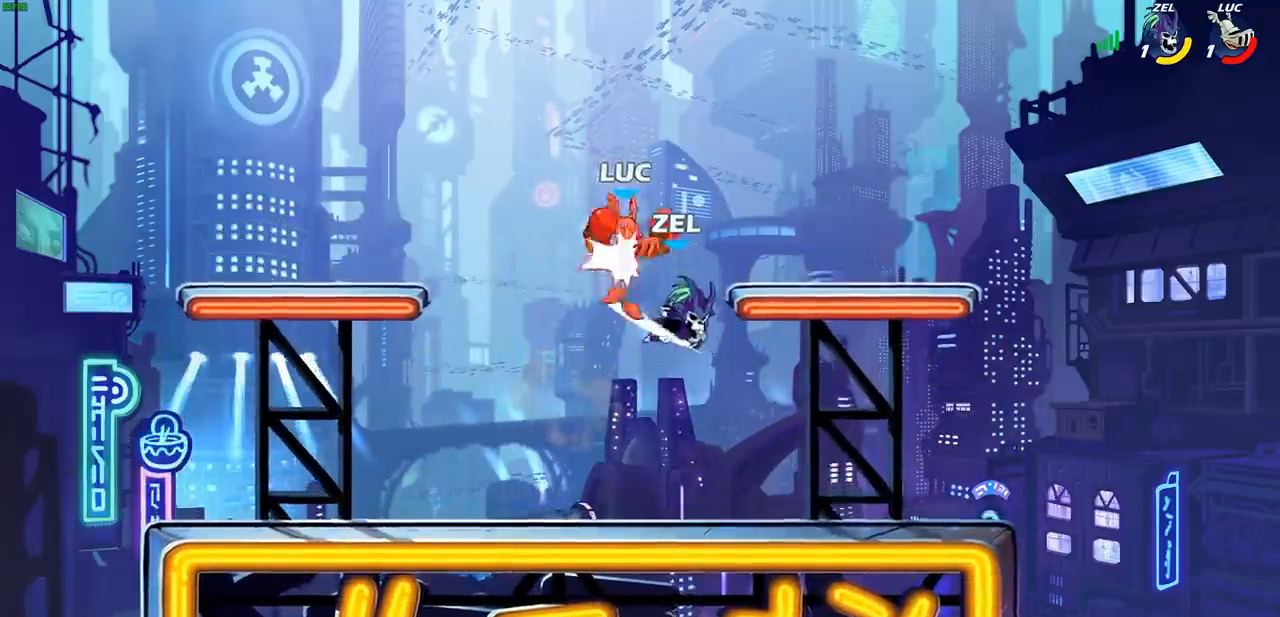
{"buttons": [], "left_stick": "right", "events": [[50, "left_stick", "center"], [67, "SQUARE", "up"], [467, "left_stick", "right"]]}